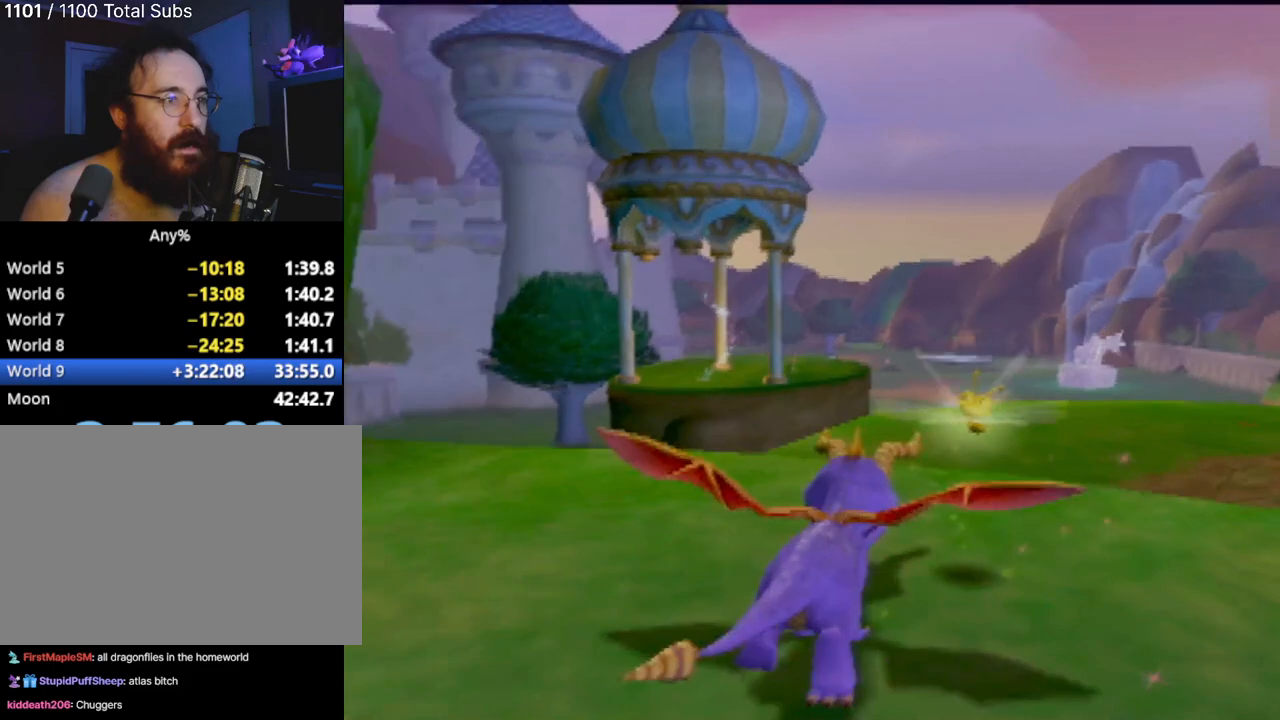
Gameplay with a controller (PlayStation layout); each line is a JSON object with the inputs held at the frame after it. "events" lists button and stick changes between this image and that frame as [ms after this image, input, new state], when the widget could be followed in between. Not read: L3 R3 right_stick.
{"buttons": [], "left_stick": "center", "events": [[484, "SQUARE", "up"]]}
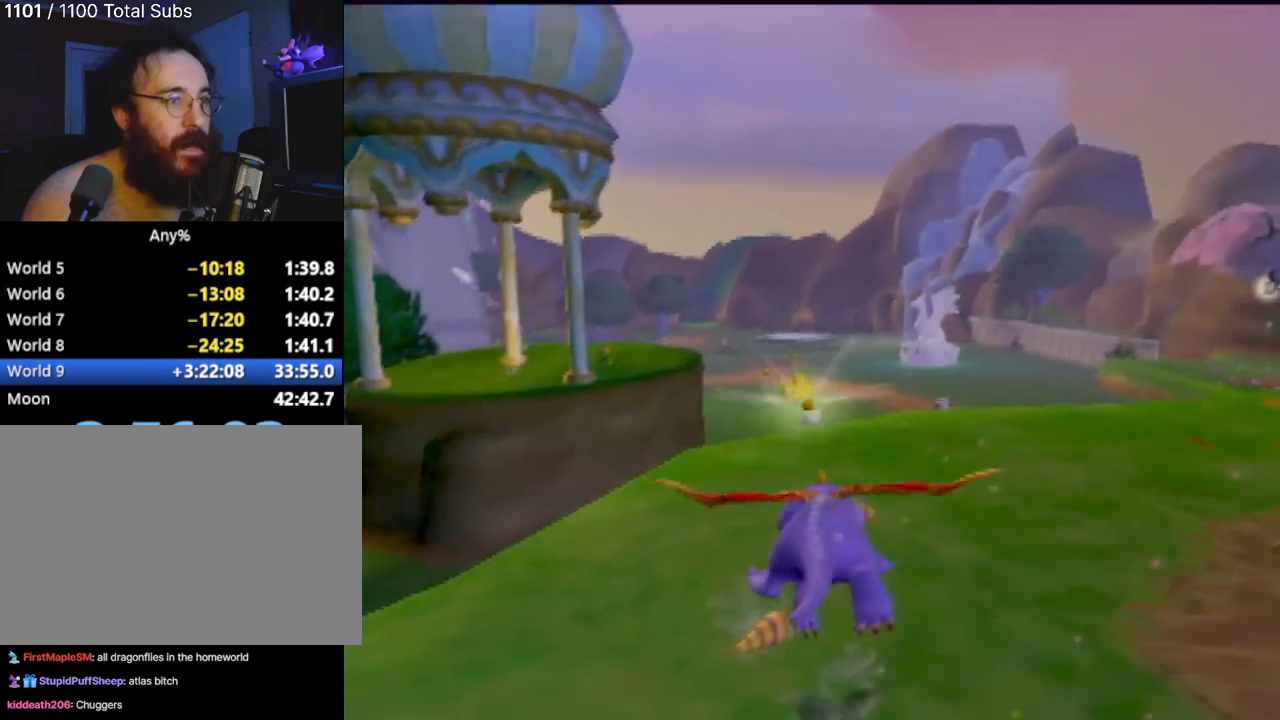
{"buttons": [], "left_stick": "center", "events": []}
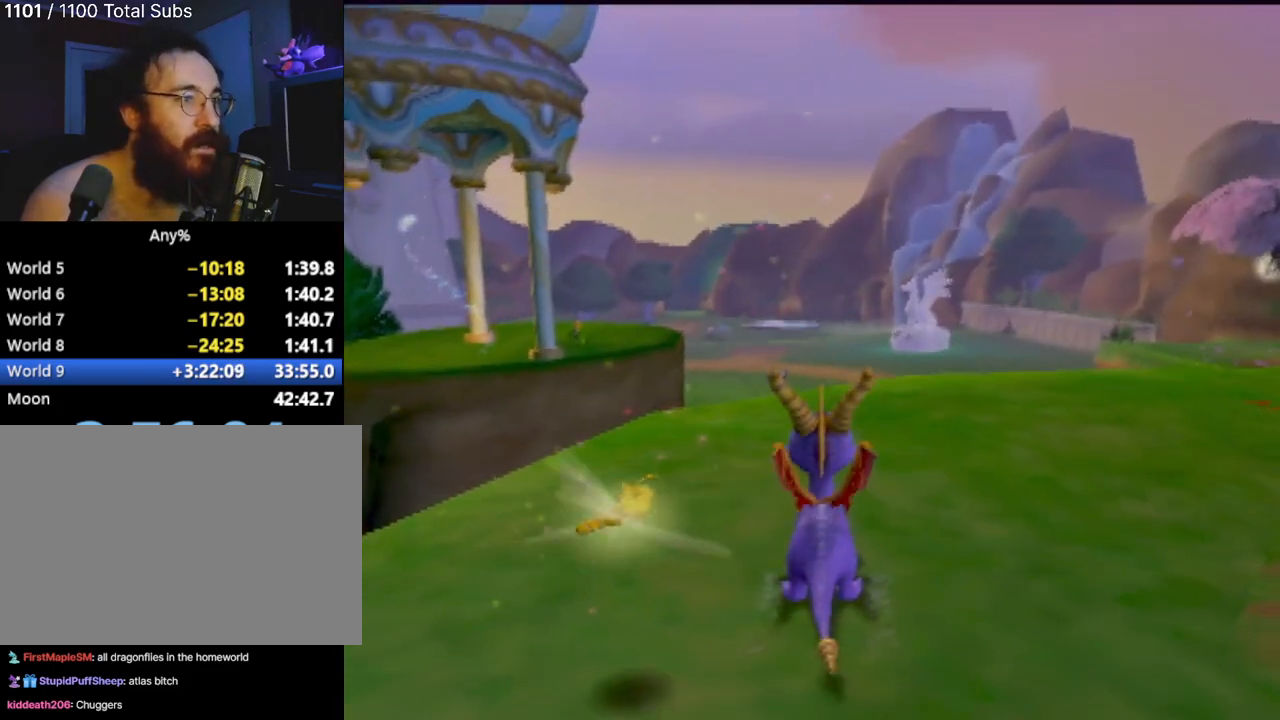
{"buttons": [], "left_stick": "center", "events": [[184, "left_stick", "right"], [317, "left_stick", "center"]]}
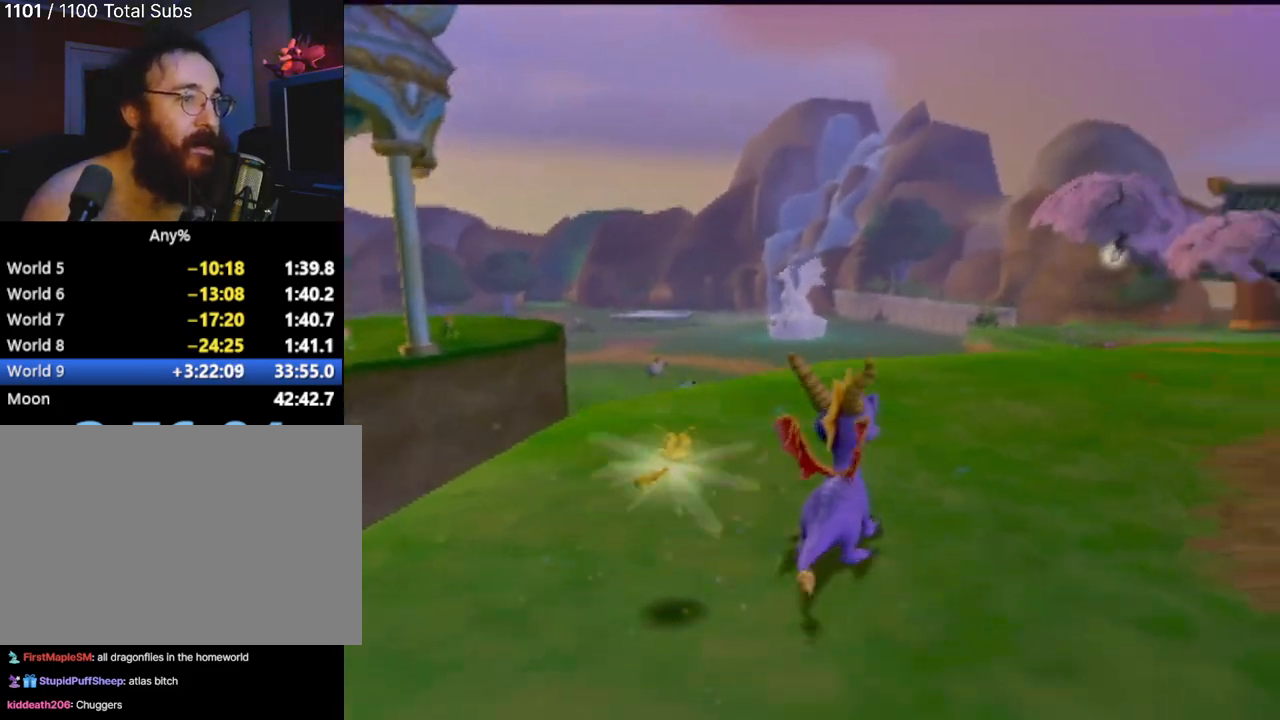
{"buttons": [], "left_stick": "up-right", "events": [[317, "left_stick", "up"], [433, "left_stick", "up-right"]]}
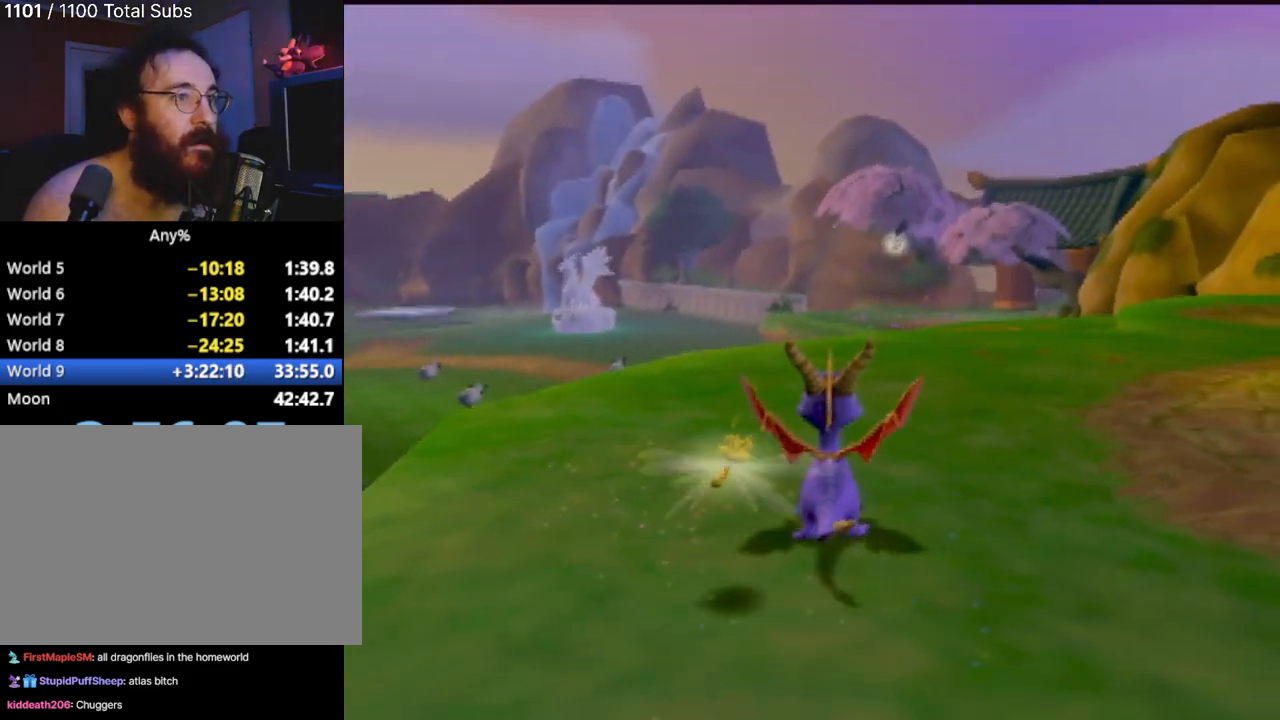
{"buttons": [], "left_stick": "up-right", "events": []}
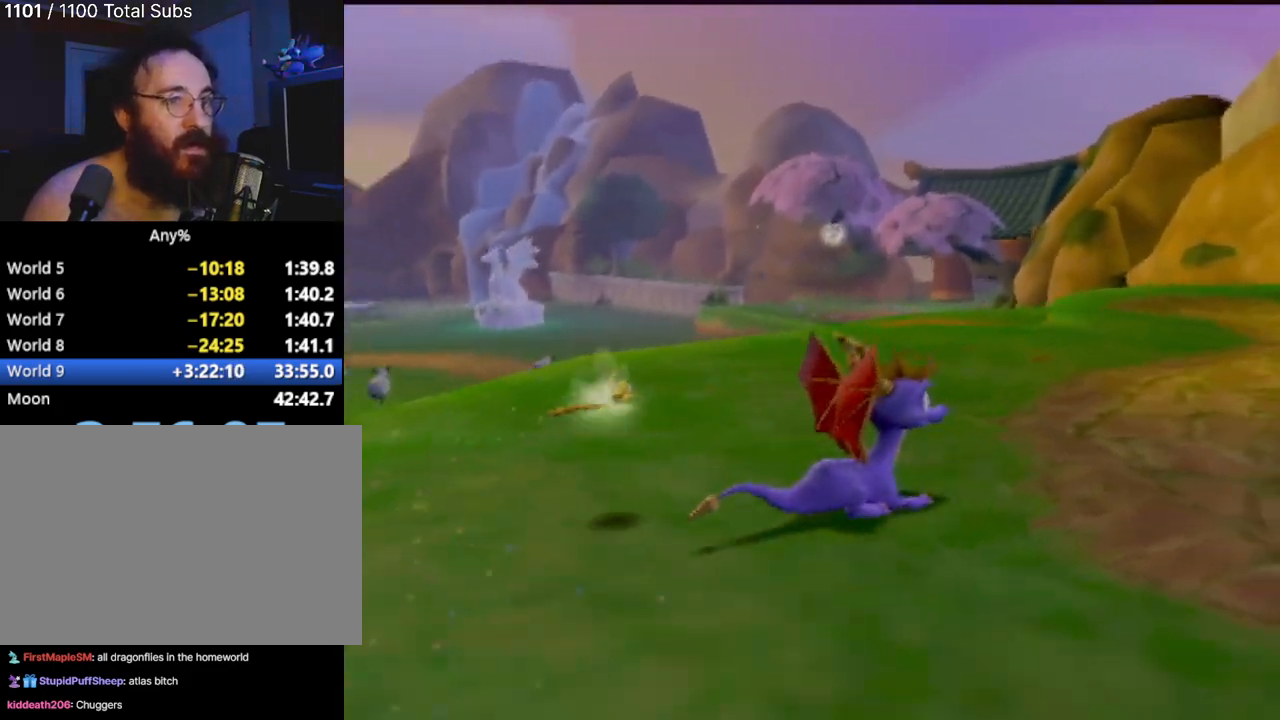
{"buttons": [], "left_stick": "center", "events": [[100, "left_stick", "up"], [283, "left_stick", "center"]]}
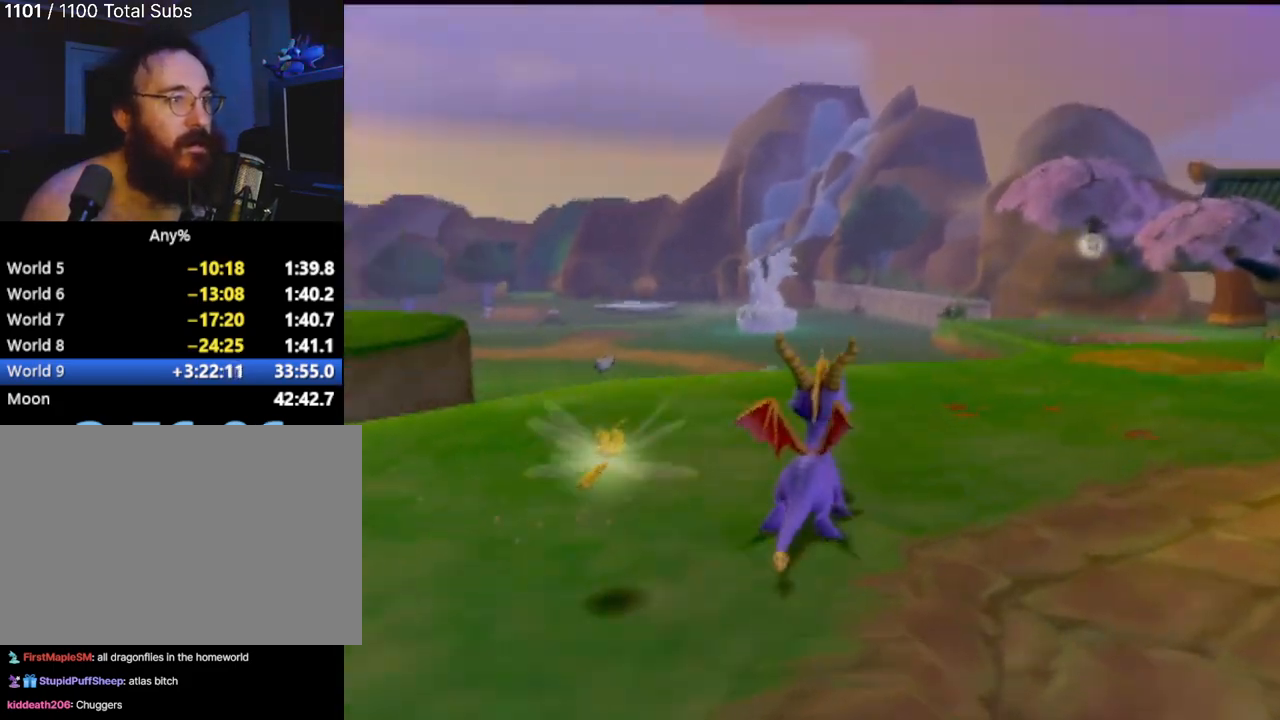
{"buttons": [], "left_stick": "center", "events": [[200, "left_stick", "up"], [467, "left_stick", "center"]]}
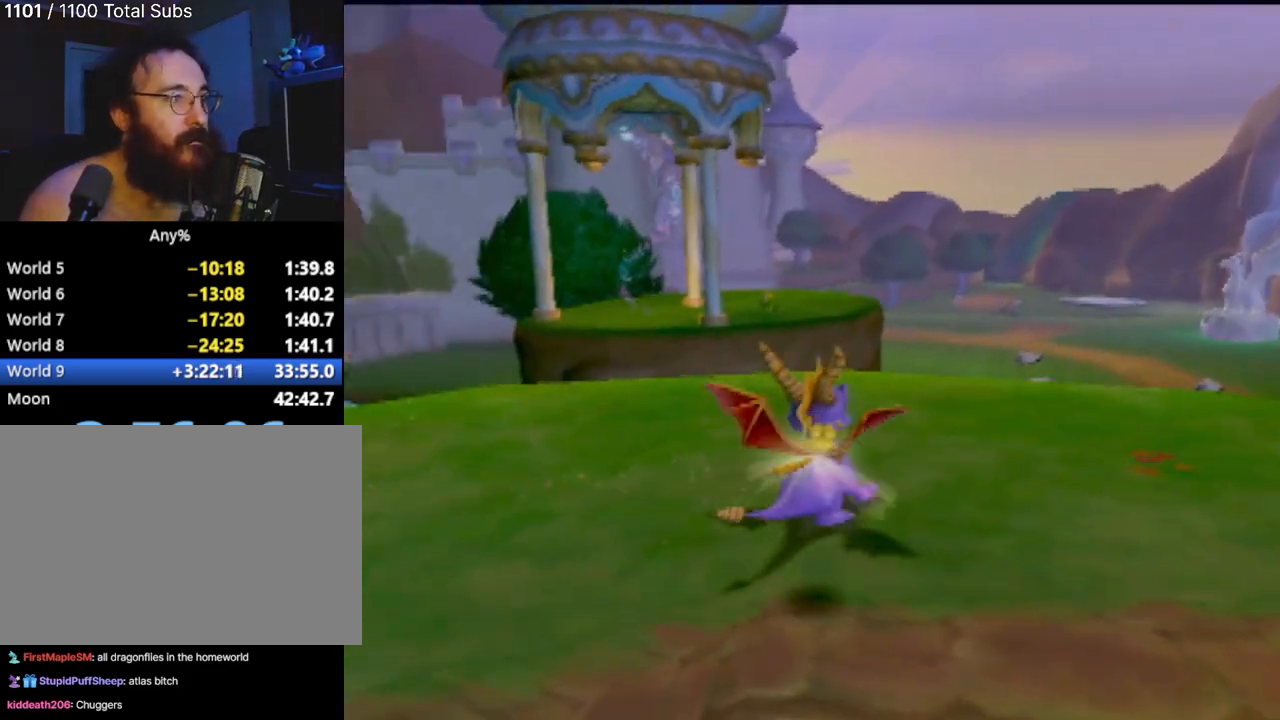
{"buttons": [], "left_stick": "up", "events": [[450, "left_stick", "up"]]}
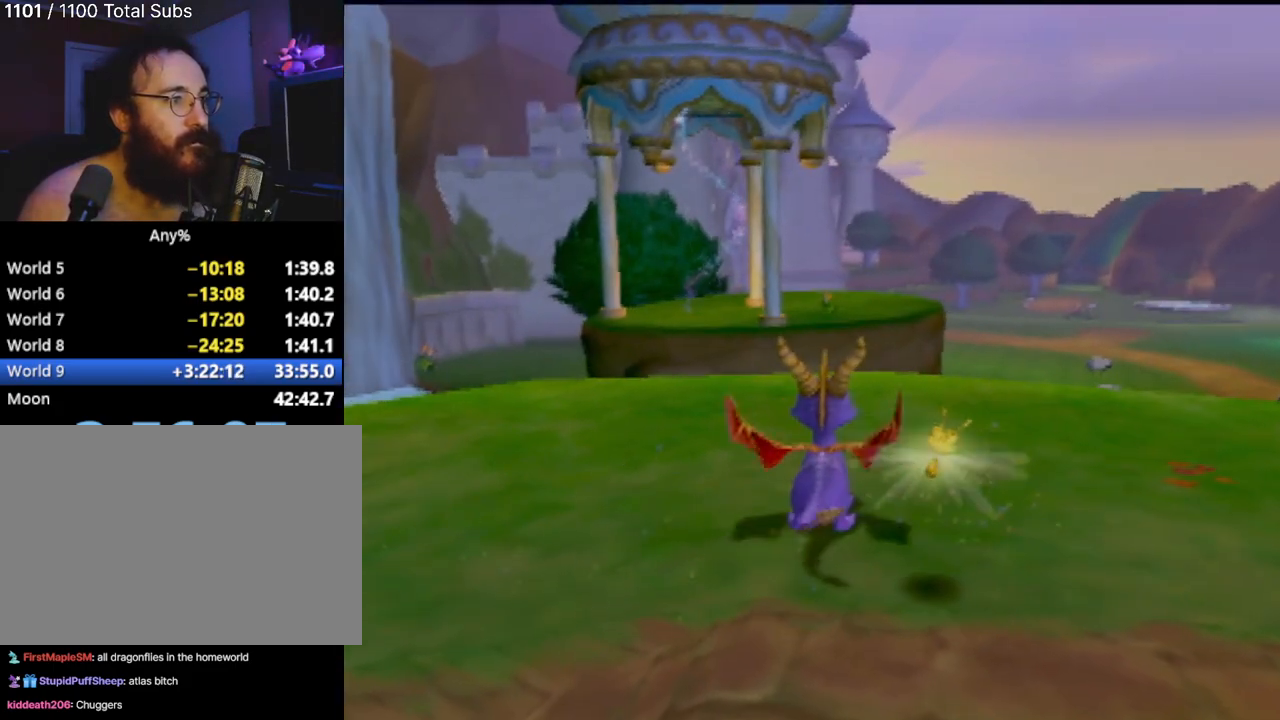
{"buttons": ["CROSS", "SQUARE"], "left_stick": "center", "events": [[83, "SQUARE", "down"], [217, "left_stick", "center"], [450, "CROSS", "down"]]}
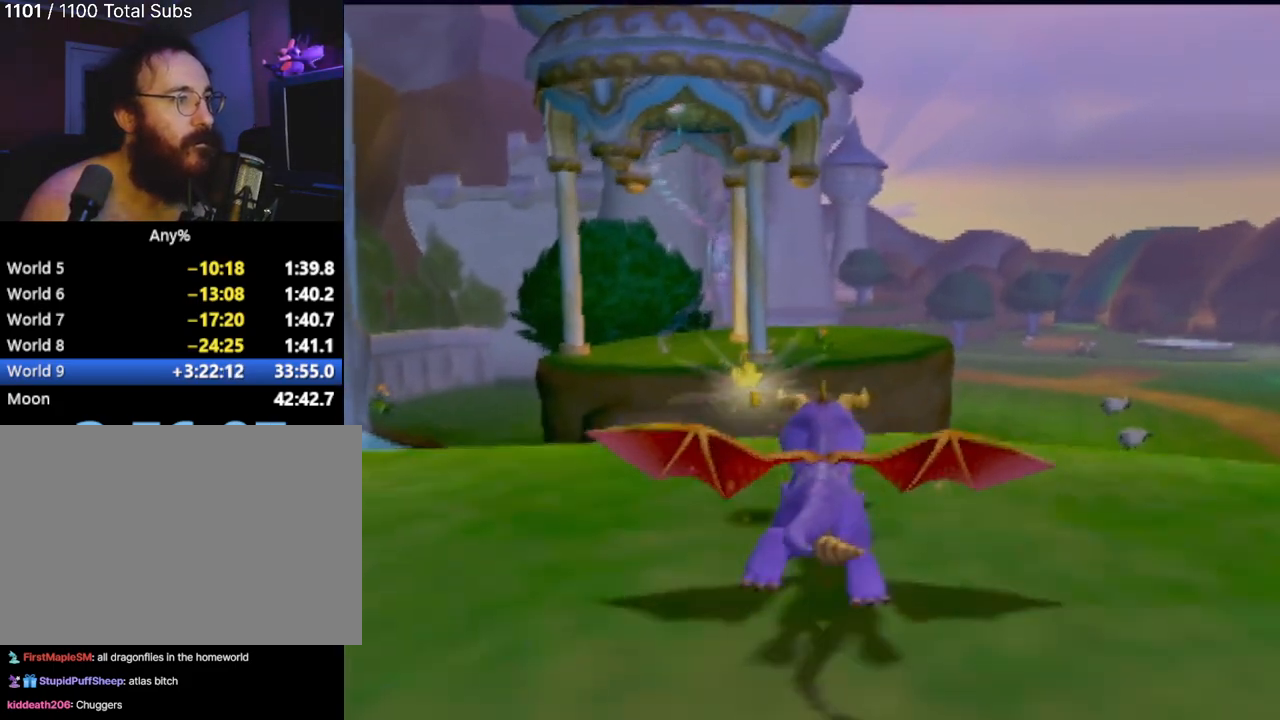
{"buttons": ["CROSS"], "left_stick": "center", "events": [[350, "CROSS", "up"], [350, "SQUARE", "up"], [417, "CROSS", "down"]]}
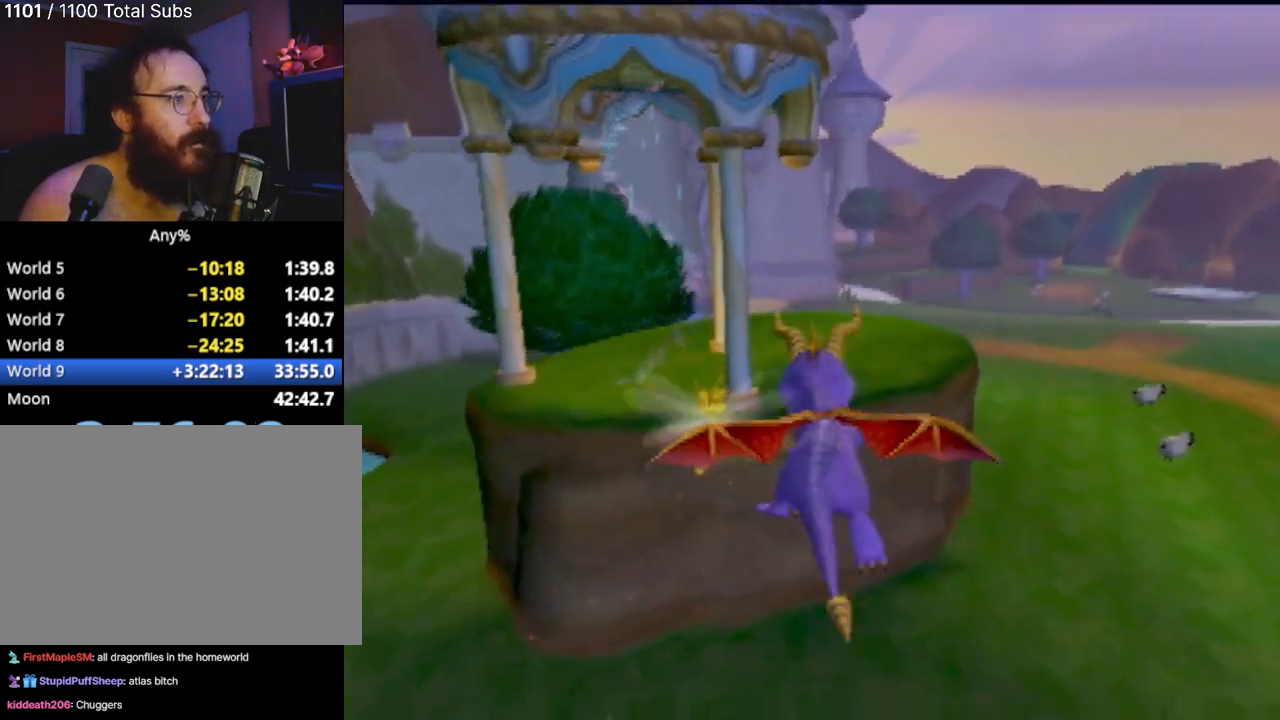
{"buttons": [], "left_stick": "center", "events": [[133, "CROSS", "up"]]}
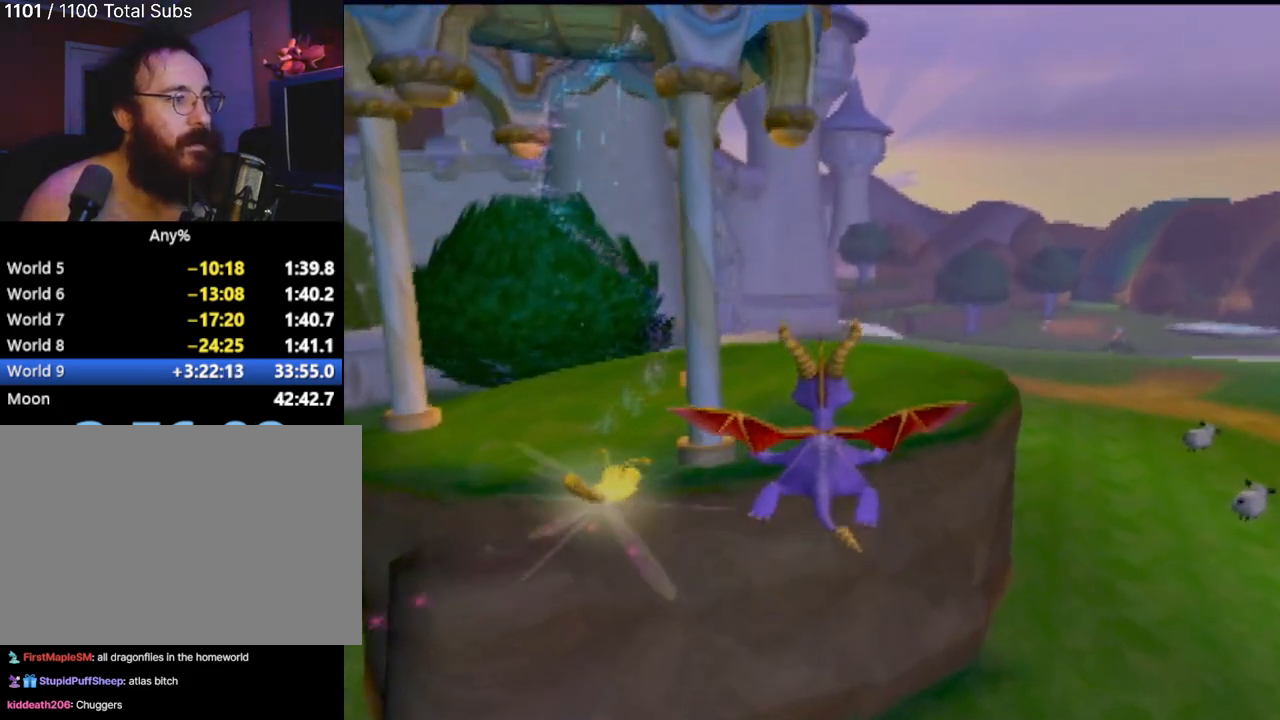
{"buttons": ["TRIANGLE"], "left_stick": "up", "events": [[417, "left_stick", "up"], [450, "TRIANGLE", "down"]]}
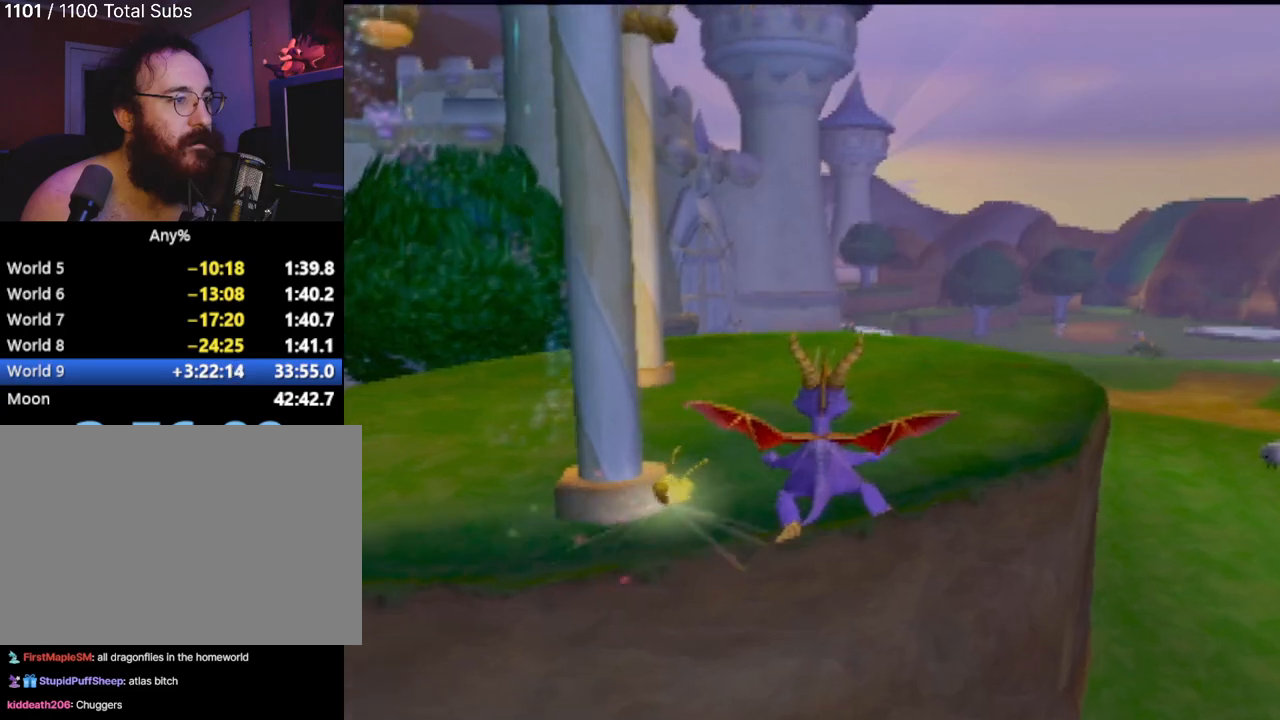
{"buttons": [], "left_stick": "up", "events": [[150, "TRIANGLE", "up"]]}
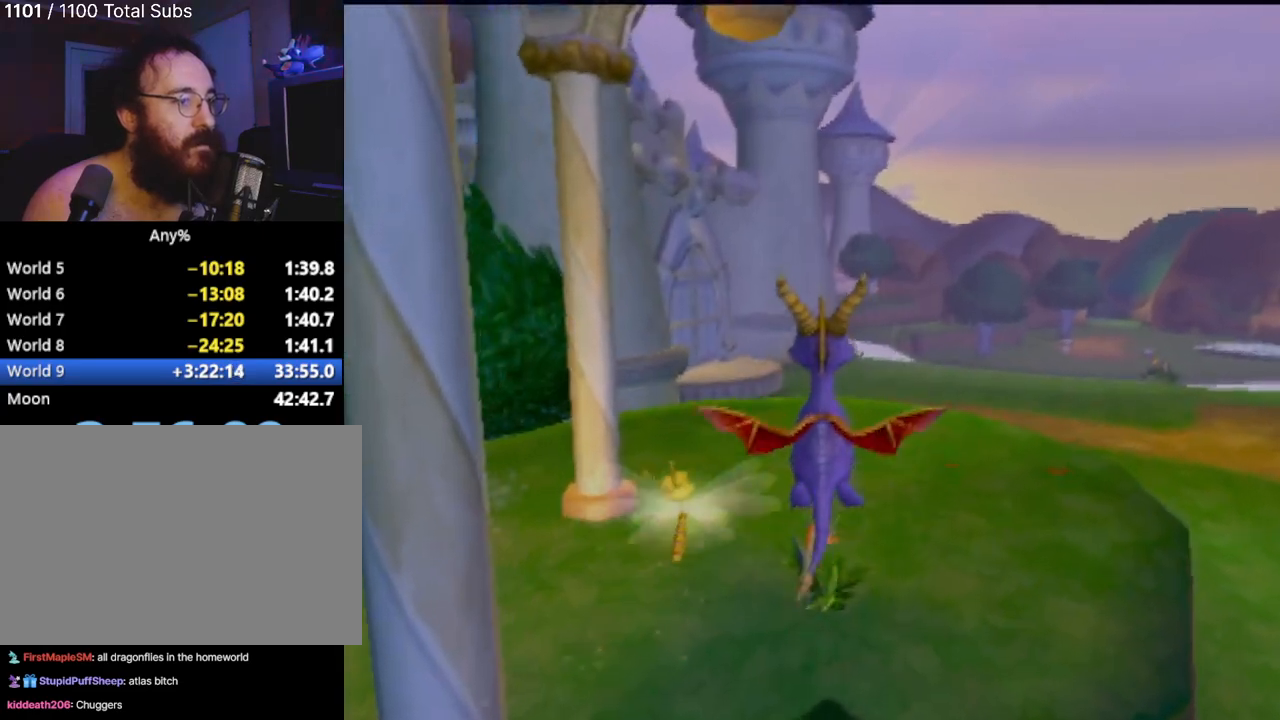
{"buttons": ["SQUARE"], "left_stick": "up", "events": [[467, "SQUARE", "down"]]}
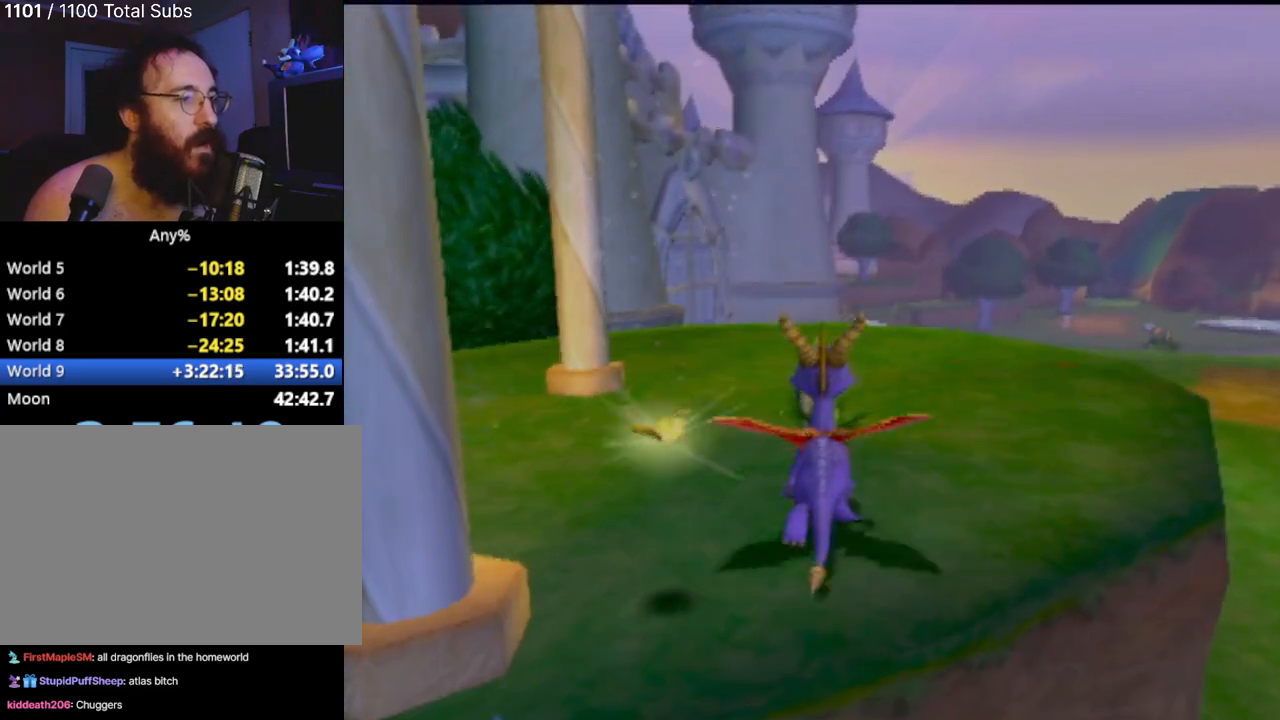
{"buttons": ["SQUARE"], "left_stick": "right", "events": [[200, "left_stick", "right"]]}
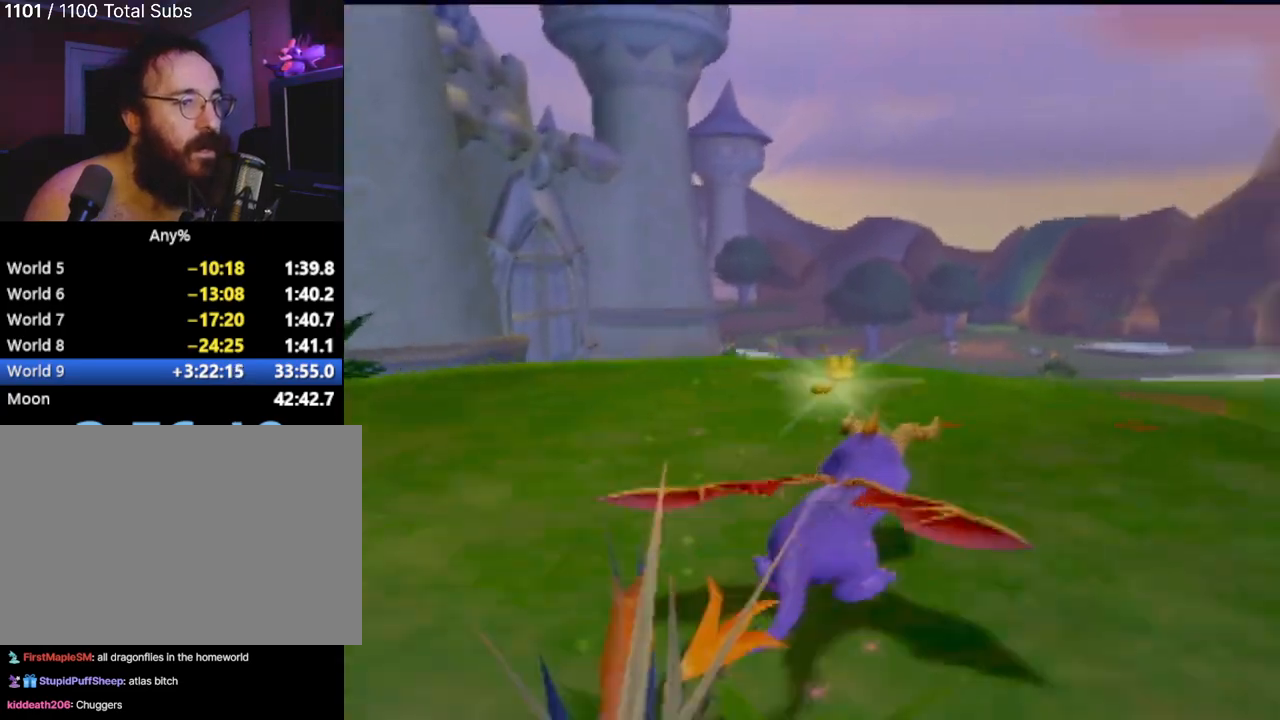
{"buttons": ["SQUARE"], "left_stick": "center", "events": [[50, "left_stick", "center"], [266, "left_stick", "right"], [483, "left_stick", "center"]]}
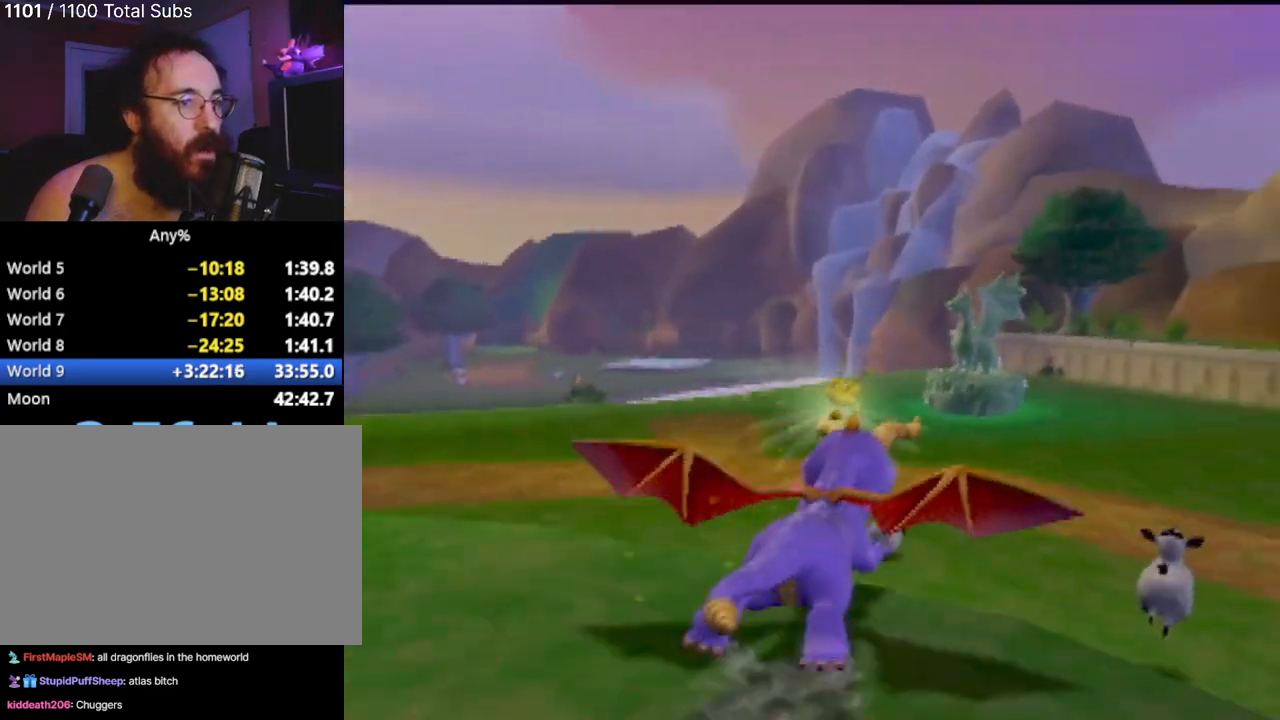
{"buttons": ["SQUARE"], "left_stick": "left", "events": [[334, "left_stick", "left"]]}
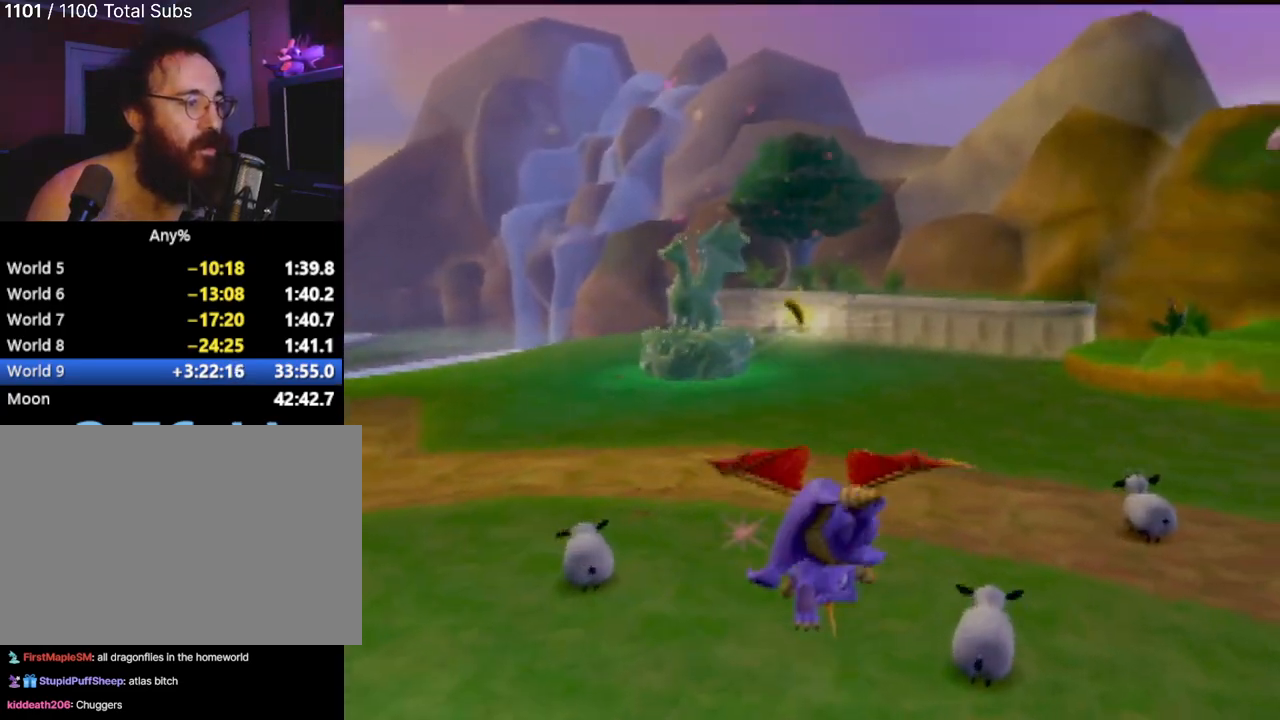
{"buttons": ["SQUARE"], "left_stick": "center", "events": [[83, "left_stick", "center"]]}
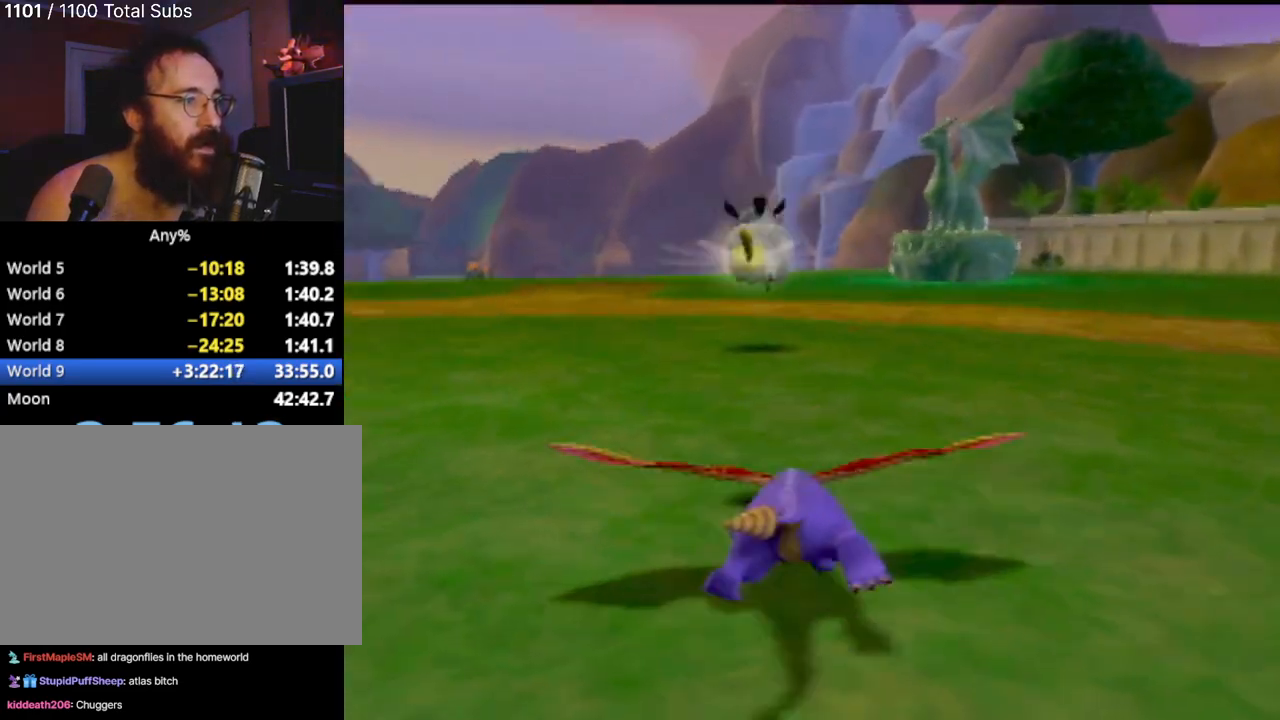
{"buttons": ["SQUARE"], "left_stick": "center", "events": []}
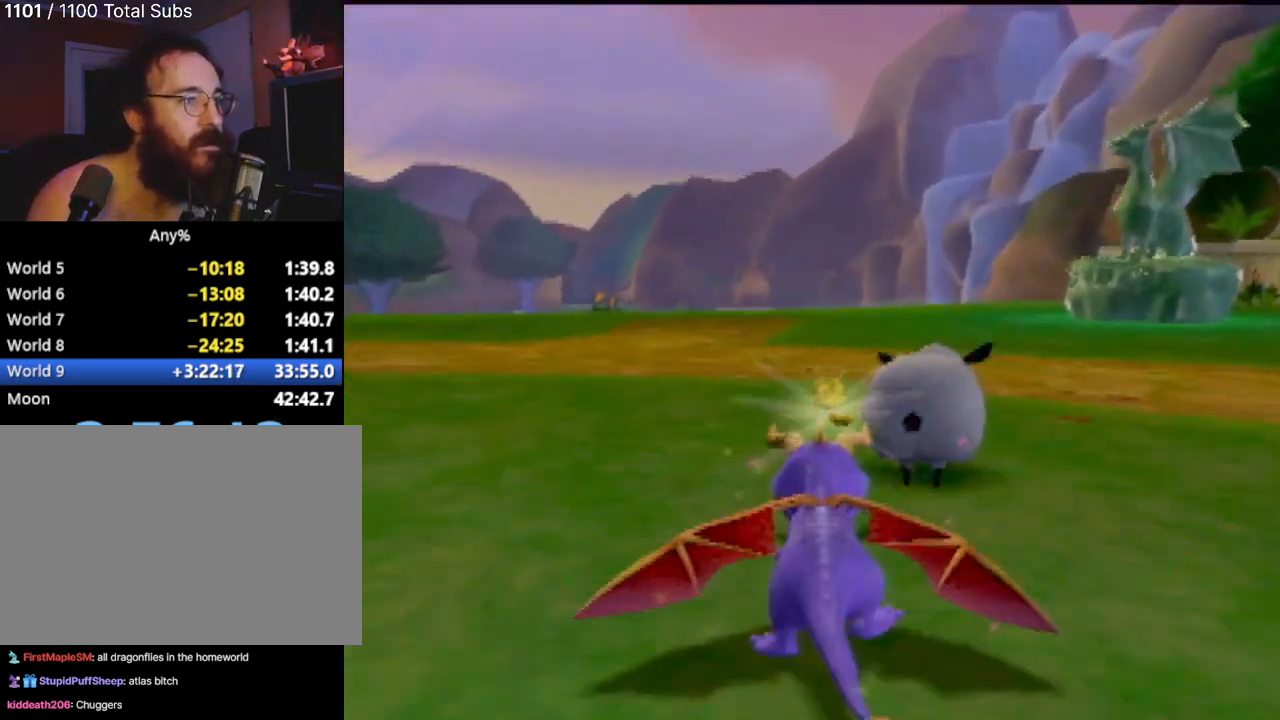
{"buttons": ["SQUARE"], "left_stick": "center", "events": [[83, "left_stick", "left"], [350, "left_stick", "center"]]}
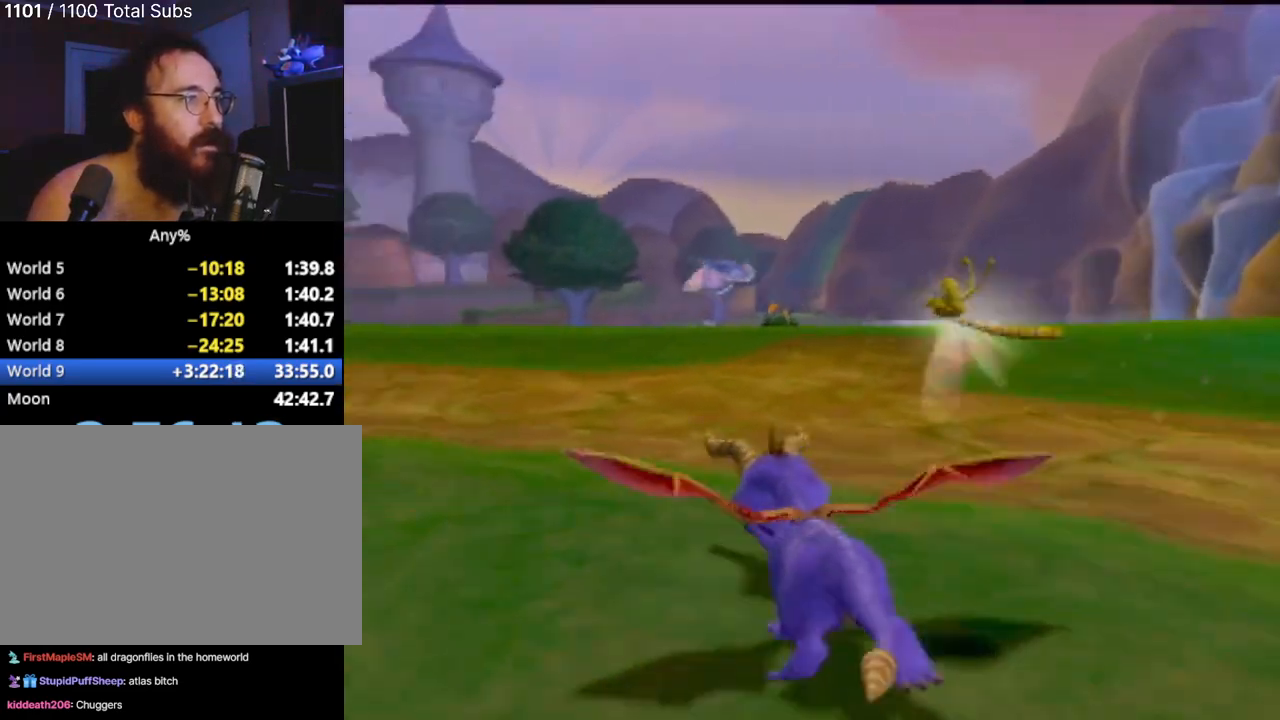
{"buttons": ["SQUARE"], "left_stick": "left", "events": [[384, "left_stick", "left"]]}
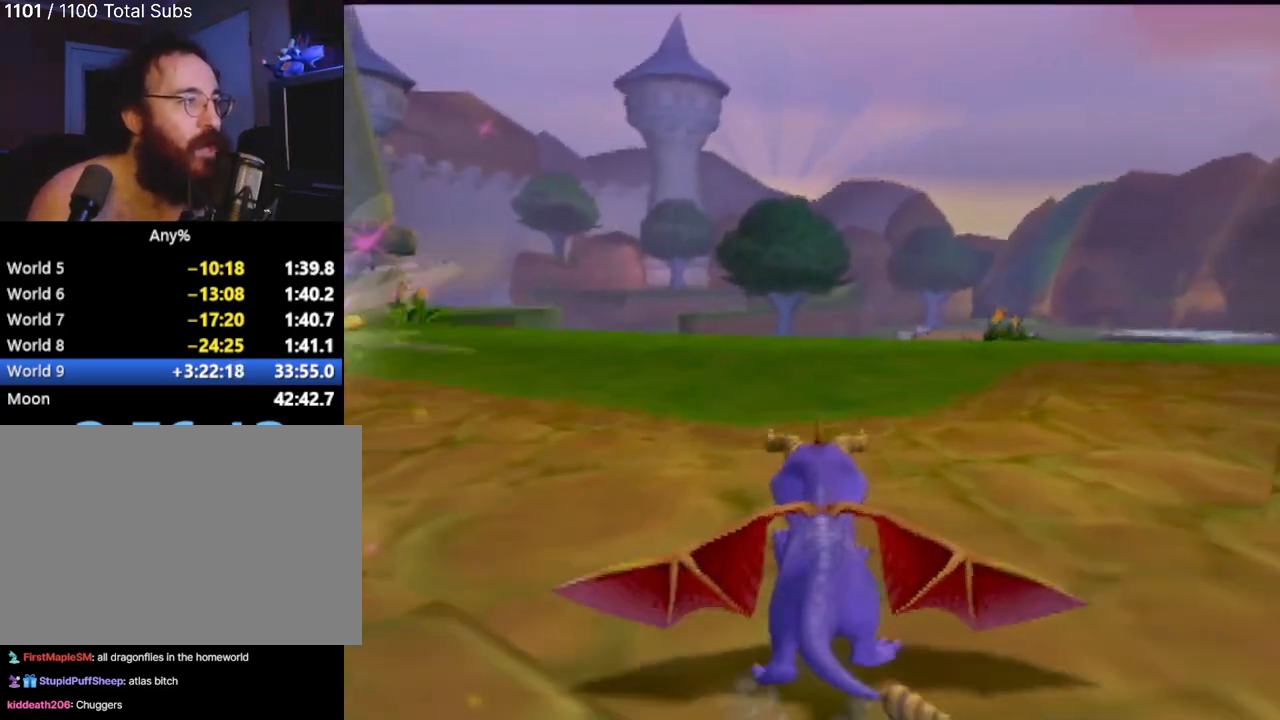
{"buttons": ["SQUARE"], "left_stick": "right", "events": [[83, "left_stick", "center"], [450, "left_stick", "right"]]}
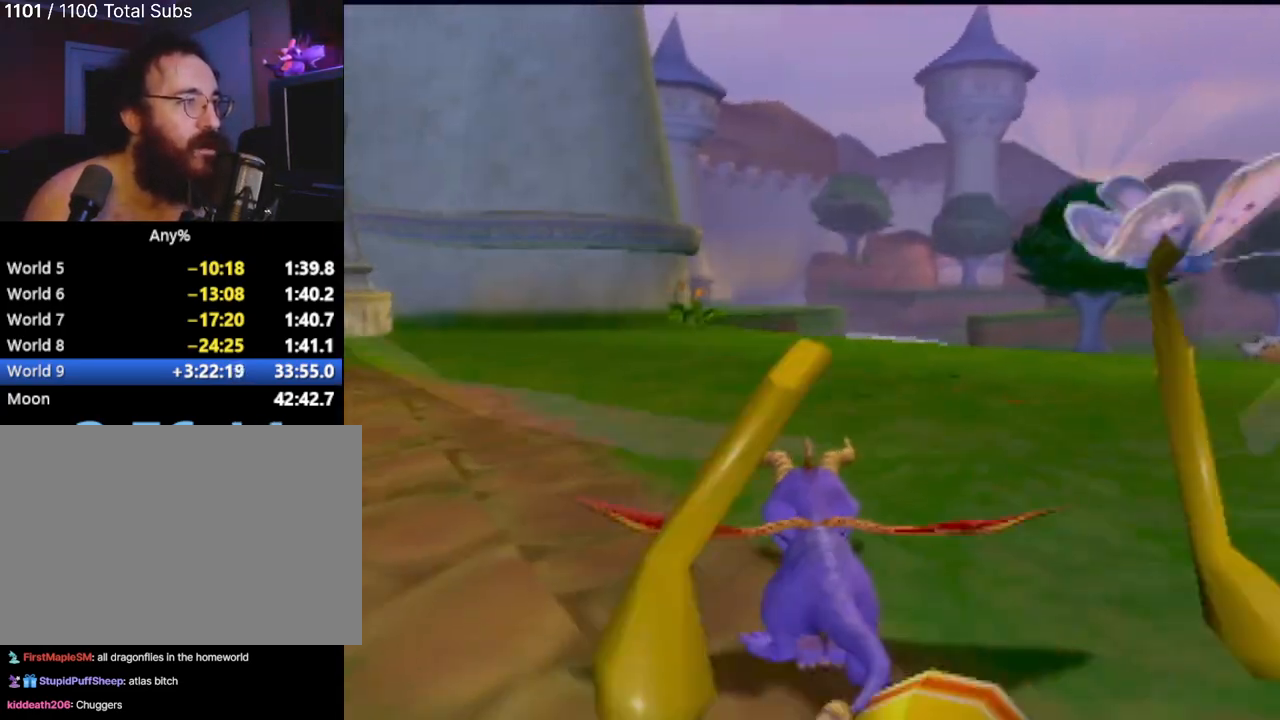
{"buttons": ["SQUARE"], "left_stick": "center", "events": [[467, "left_stick", "center"]]}
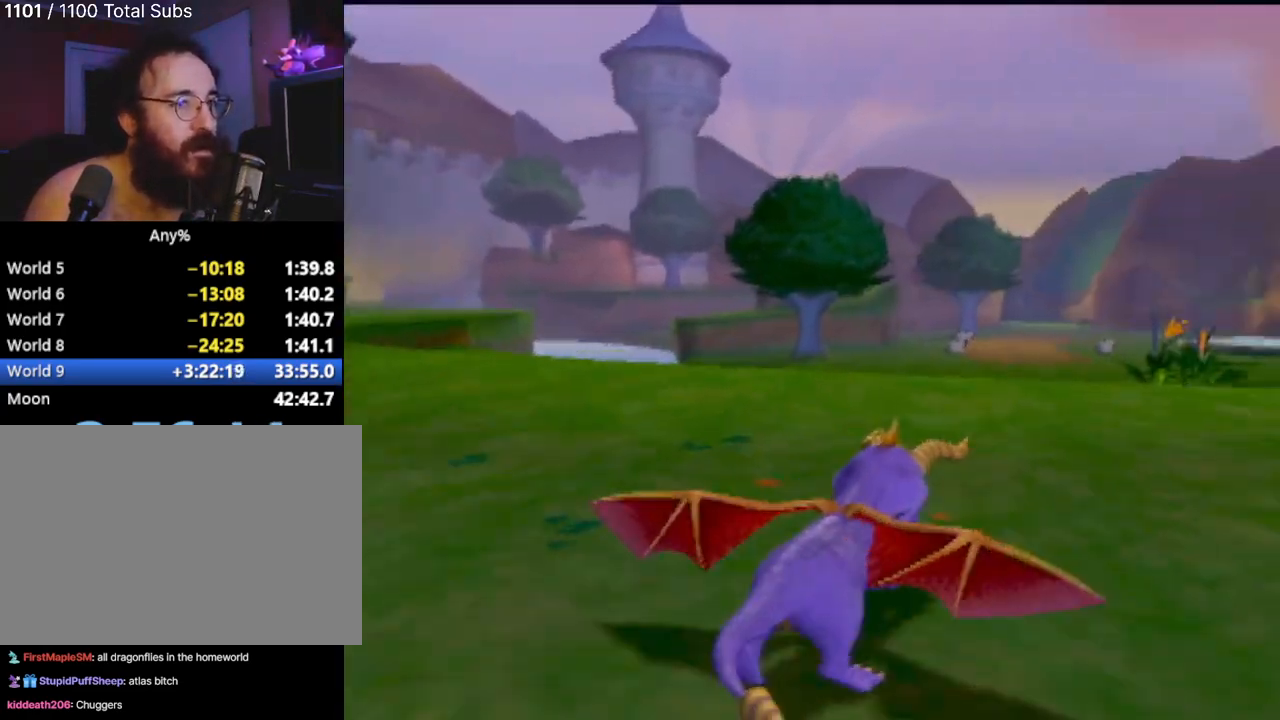
{"buttons": ["SQUARE"], "left_stick": "center", "events": [[283, "left_stick", "left"], [400, "left_stick", "center"]]}
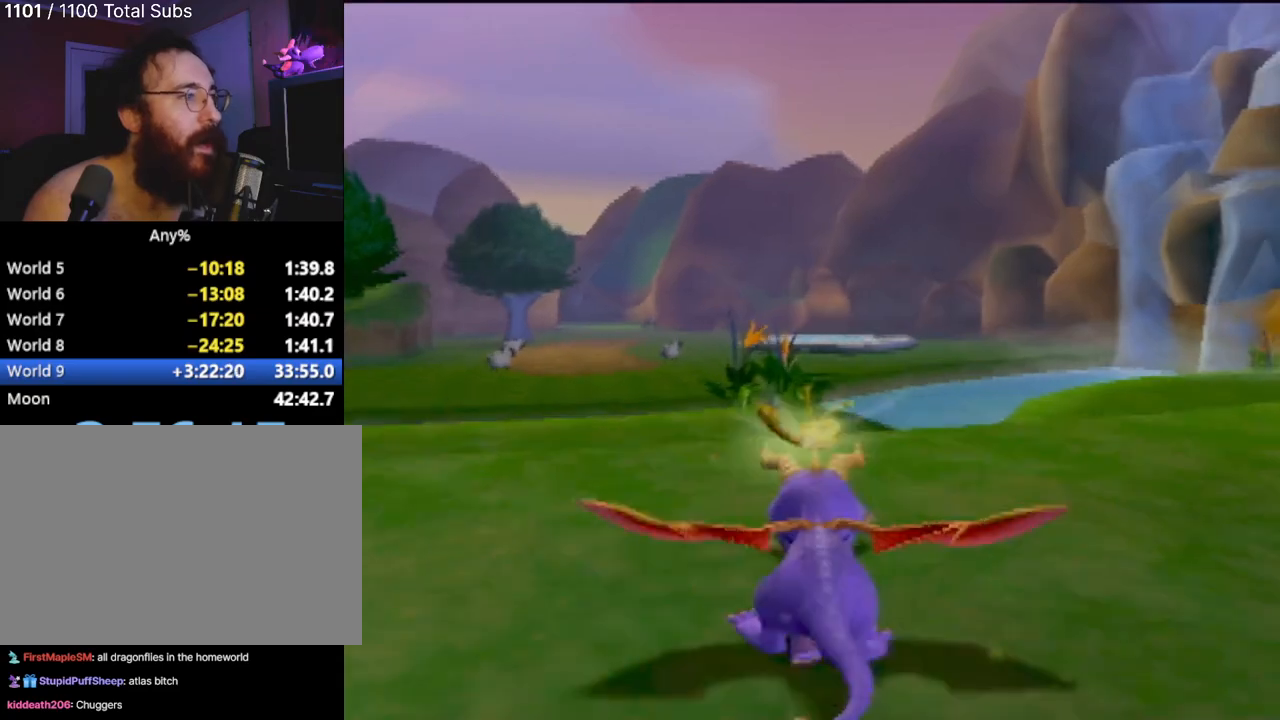
{"buttons": ["SQUARE"], "left_stick": "center", "events": [[201, "CROSS", "down"], [384, "CROSS", "up"]]}
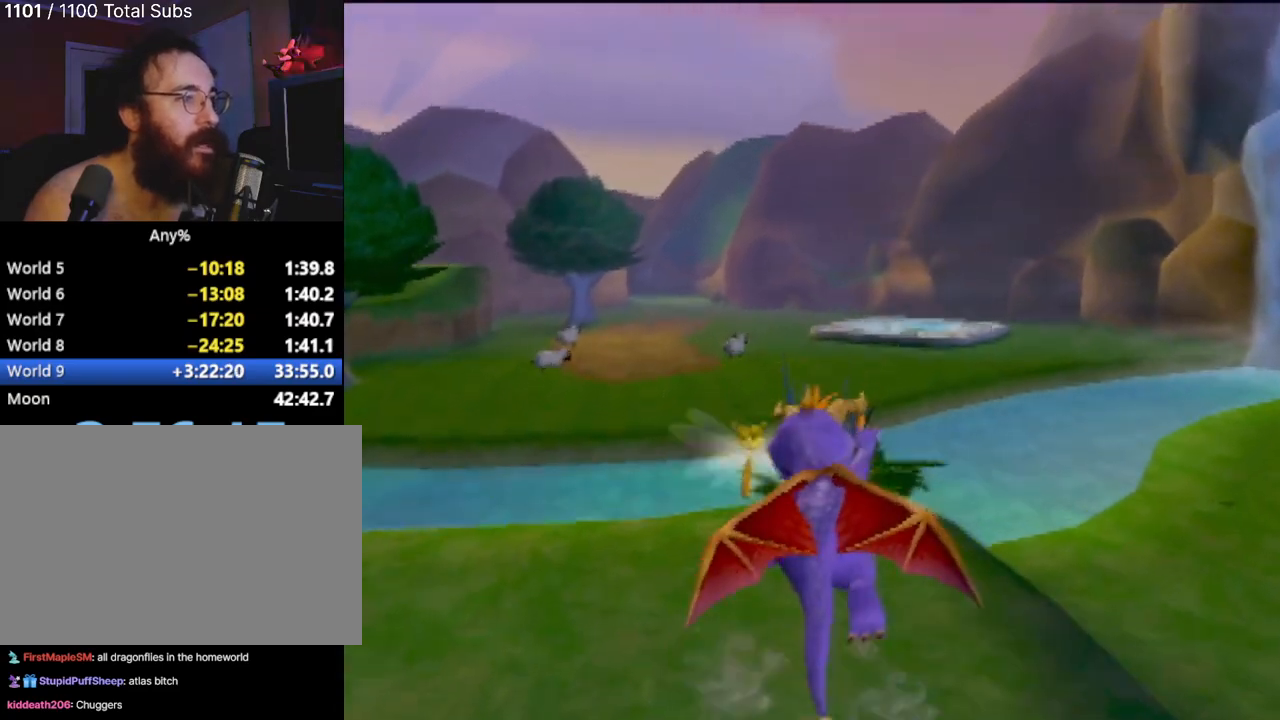
{"buttons": ["SQUARE"], "left_stick": "center", "events": [[250, "left_stick", "right"], [384, "left_stick", "center"]]}
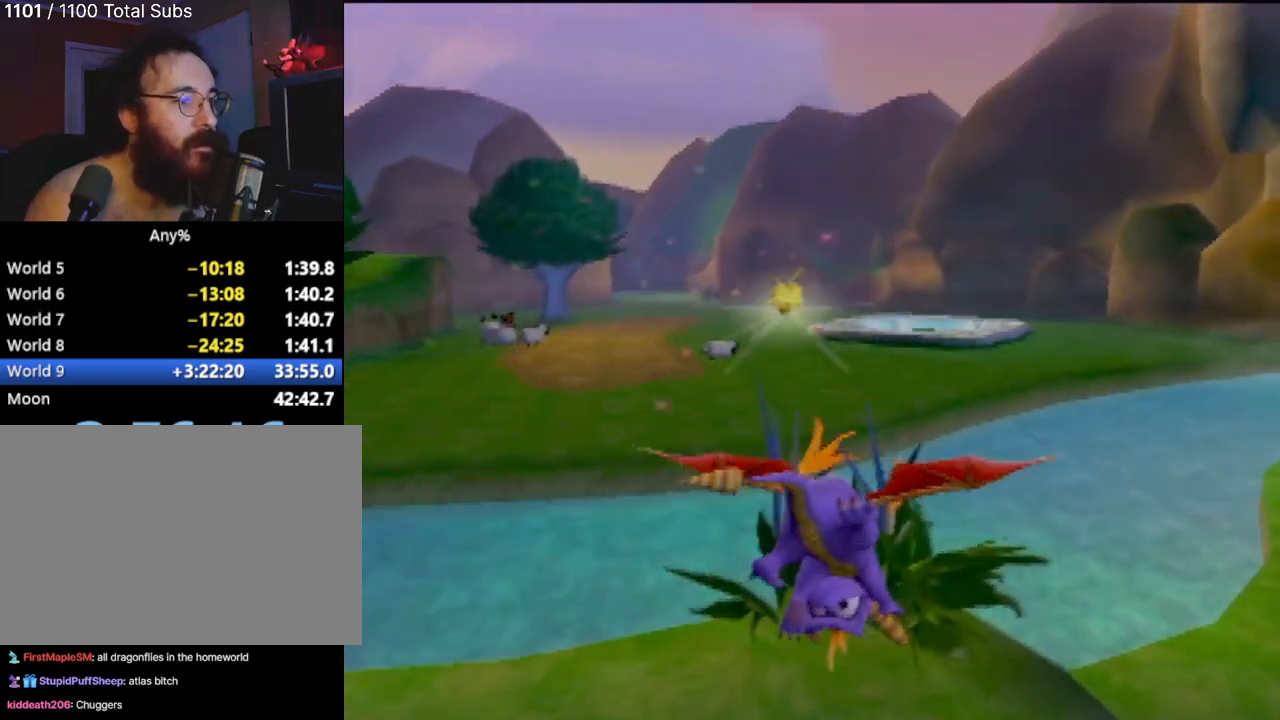
{"buttons": ["CROSS", "SQUARE"], "left_stick": "center", "events": [[150, "left_stick", "up-left"], [267, "left_stick", "center"], [434, "CROSS", "down"]]}
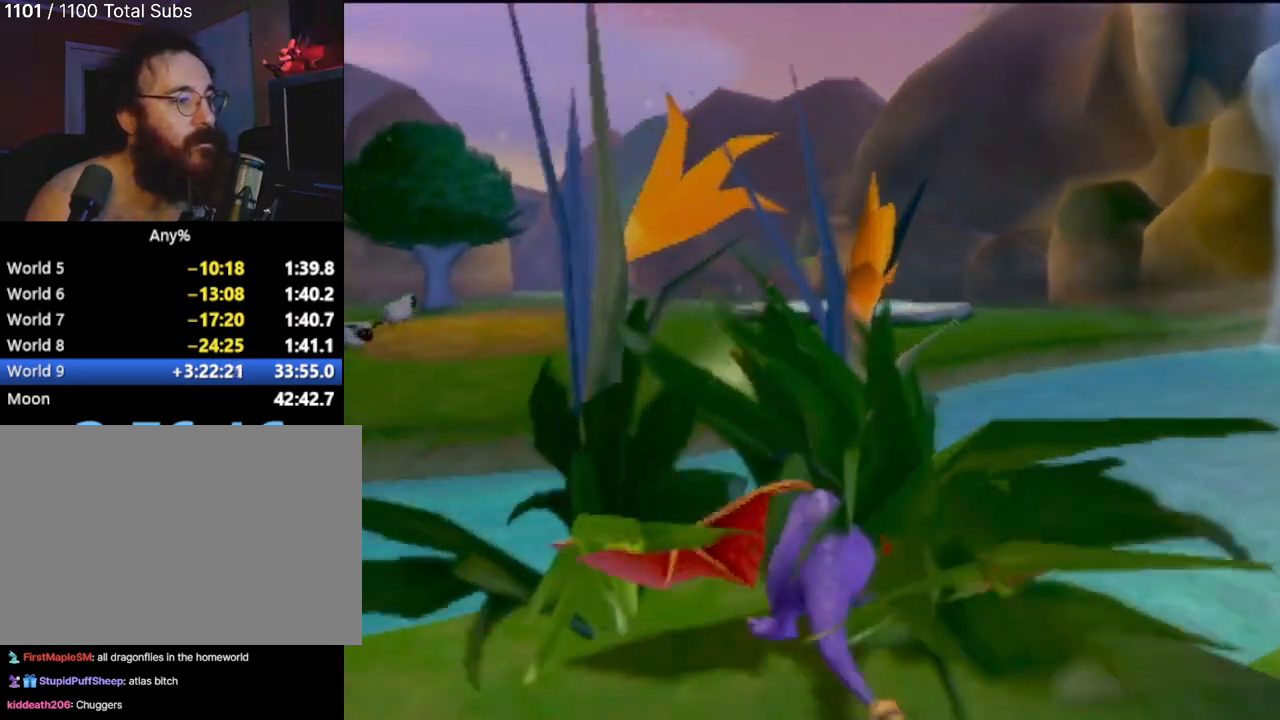
{"buttons": ["CROSS"], "left_stick": "center", "events": [[334, "CROSS", "up"], [384, "SQUARE", "up"], [467, "CROSS", "down"]]}
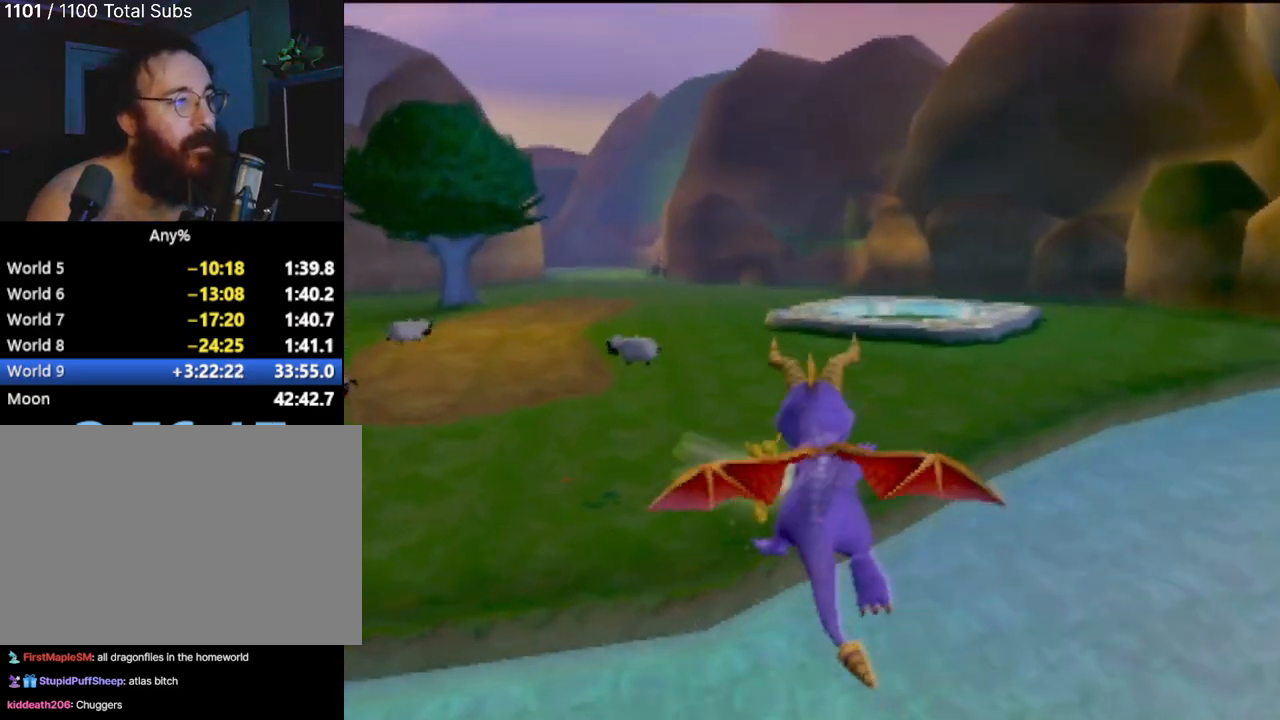
{"buttons": [], "left_stick": "center", "events": [[100, "left_stick", "left"], [184, "CROSS", "up"], [217, "left_stick", "center"]]}
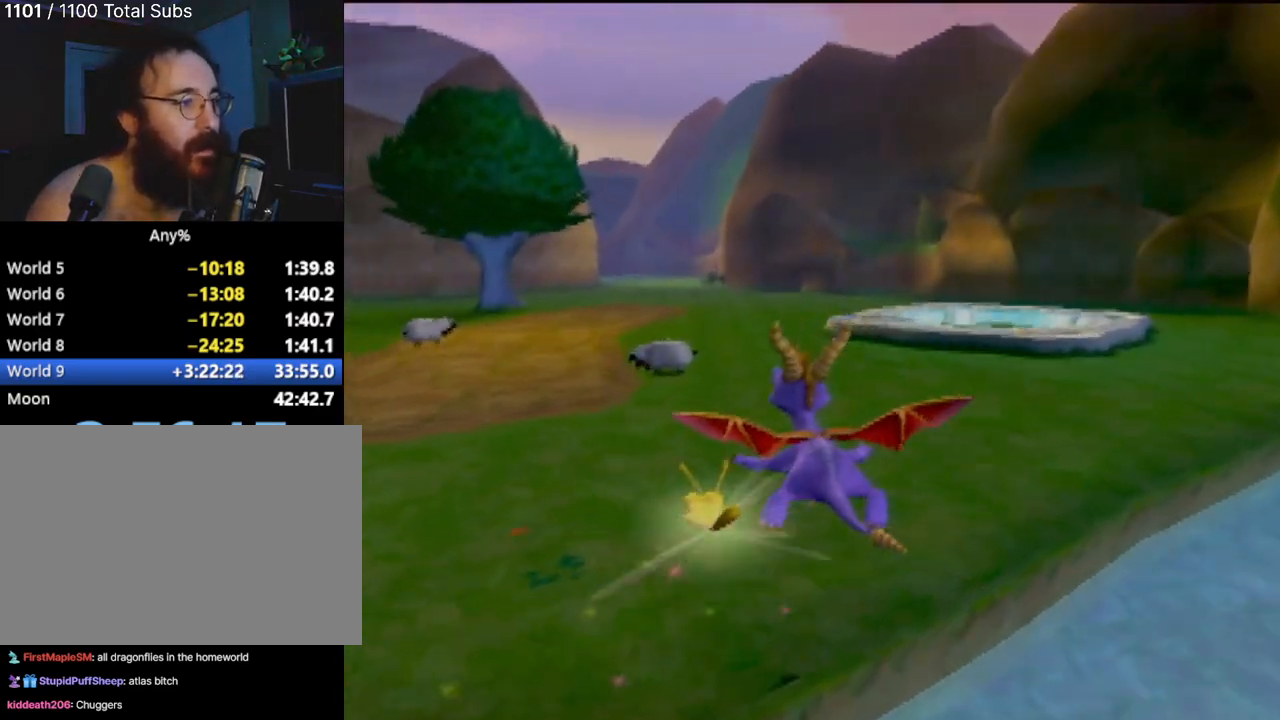
{"buttons": ["SQUARE"], "left_stick": "center", "events": [[83, "SQUARE", "down"]]}
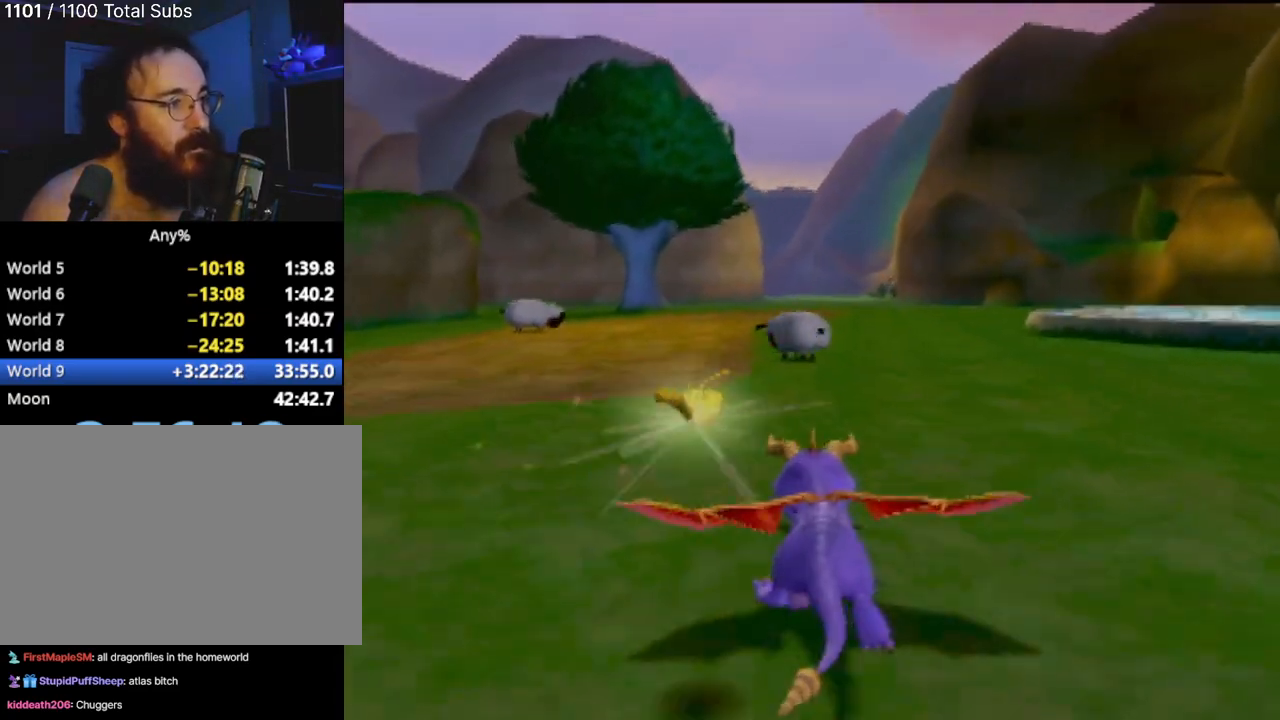
{"buttons": ["SQUARE"], "left_stick": "center", "events": []}